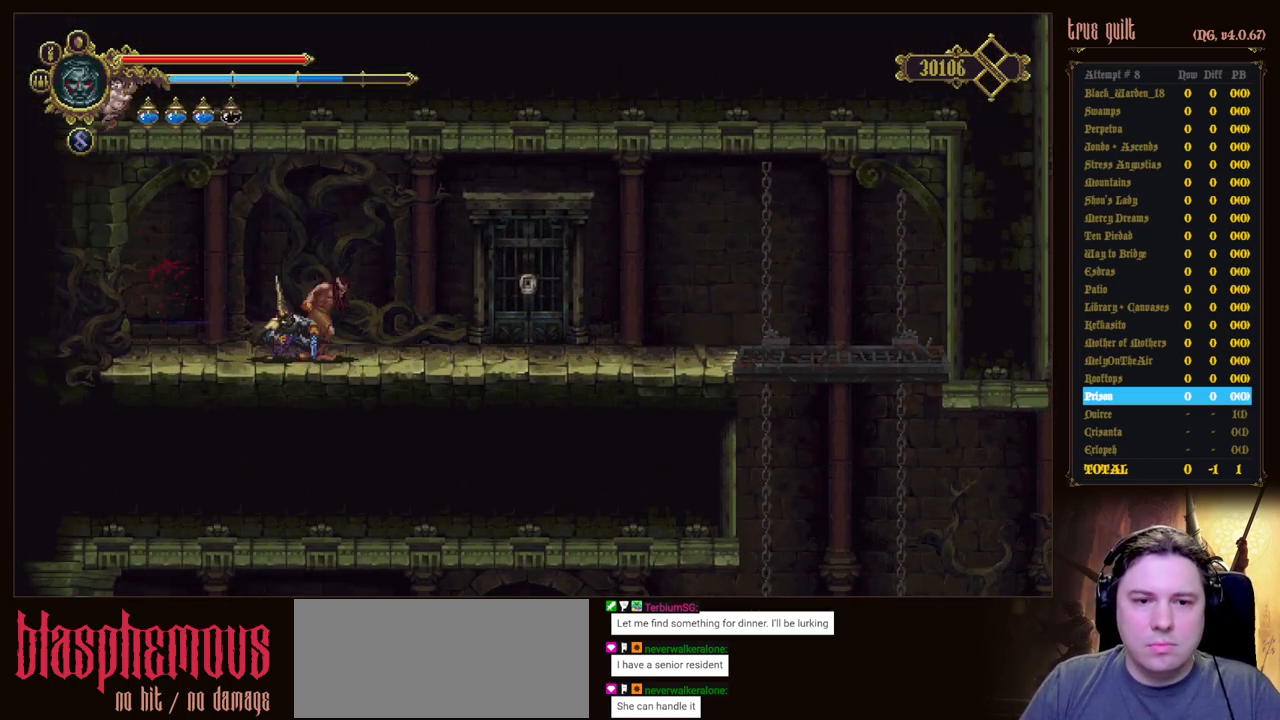
Gameplay with keyboard; each line is a JSON object with the keys held at the frame after it. "events" lists presses ("down") and releases ("up") of "attack", "dodge", "down", "escape", "heal", "interact", "jump", "left", "parry", "prayer", "ranged", "right" and "up" between this image and that frame as [ms after this image, input, new state], when the widget could be followed in between. No other keys are recorded. Mouse input is not recorded. Key names are as the overlay labels them; some are game actions (e.g. jump) rather than physical keys.
{"keys": [], "events": [[150, "right", "down"], [233, "attack", "down"], [233, "right", "up"], [383, "attack", "up"]]}
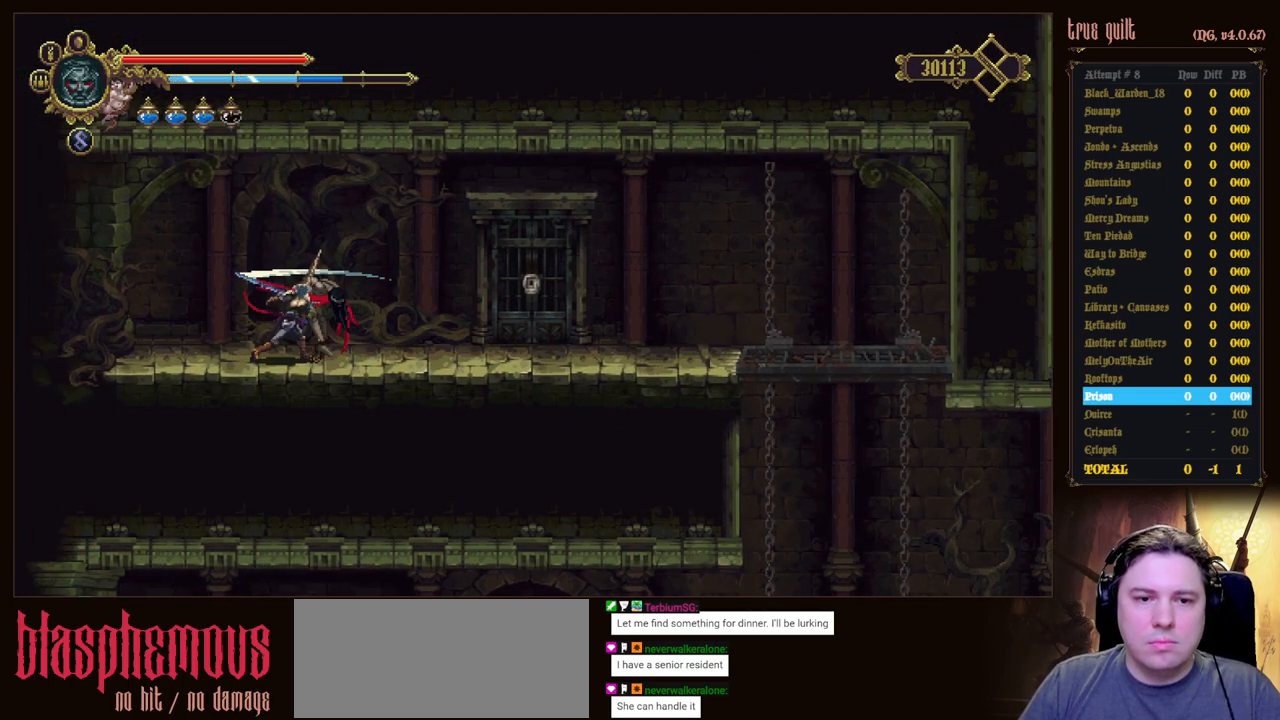
{"keys": ["right"], "events": [[250, "right", "down"]]}
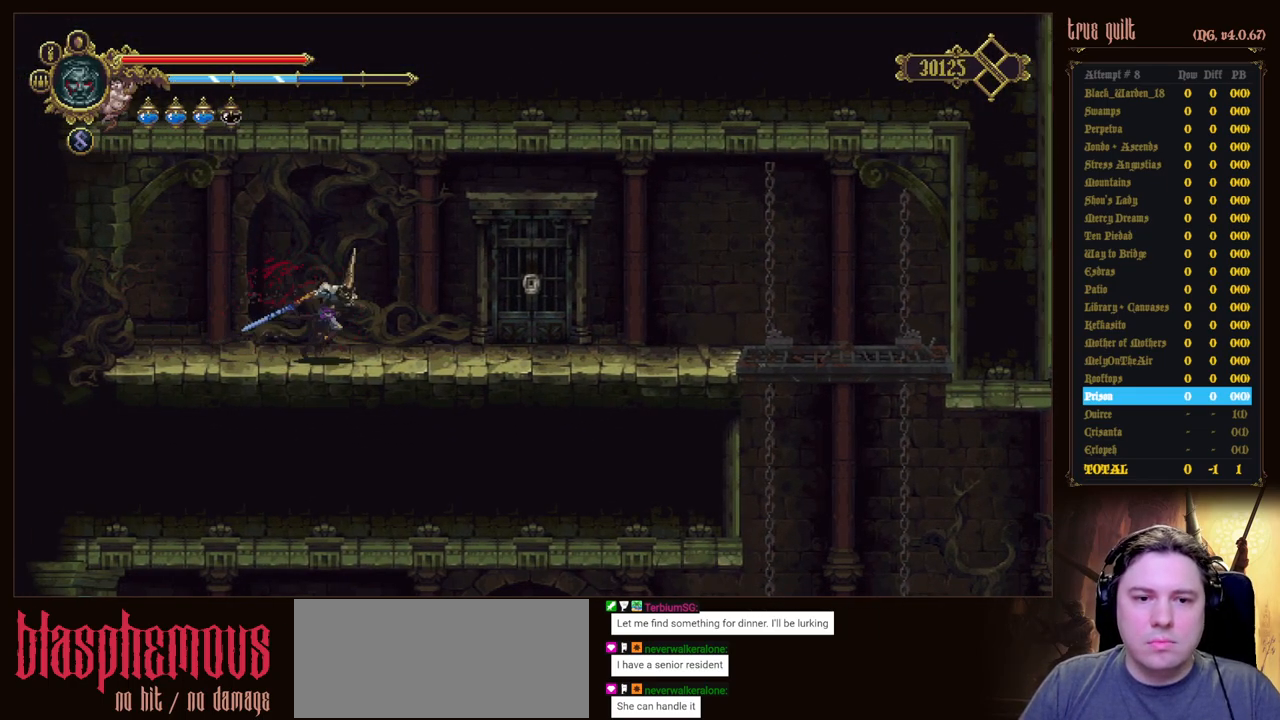
{"keys": ["right"], "events": []}
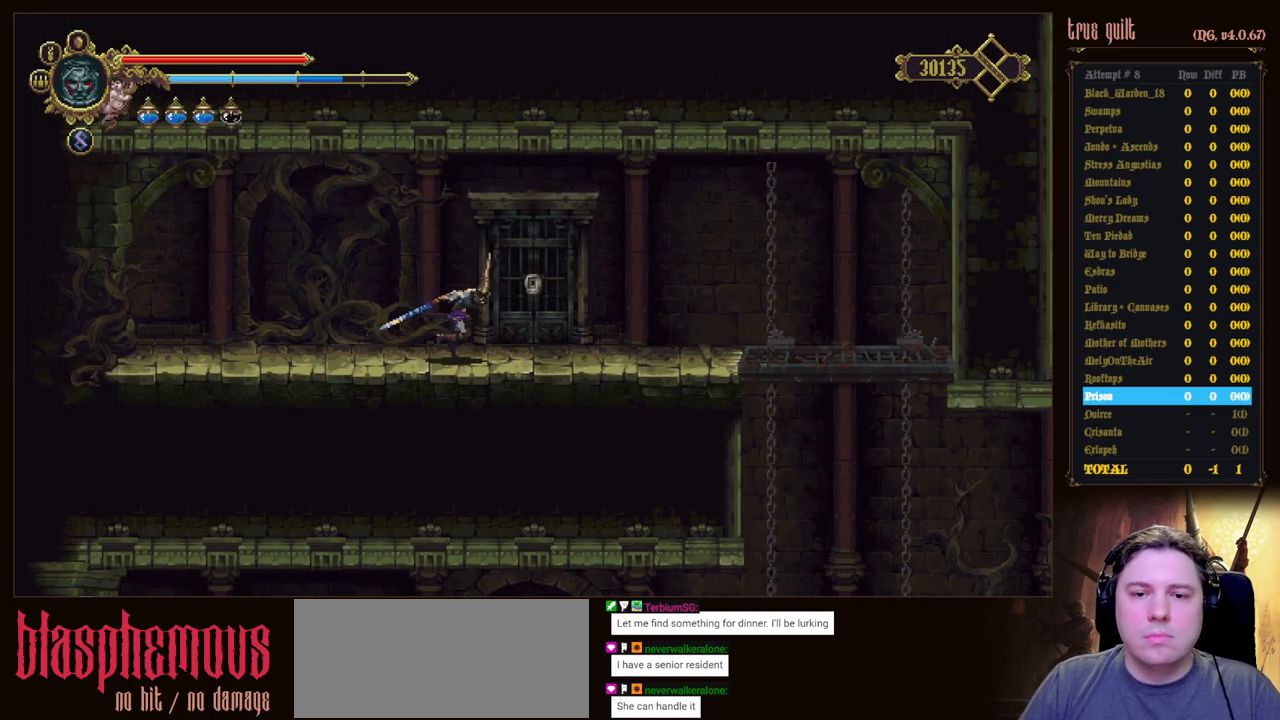
{"keys": ["interact"], "events": [[200, "right", "up"], [283, "interact", "down"], [383, "interact", "up"], [467, "interact", "down"]]}
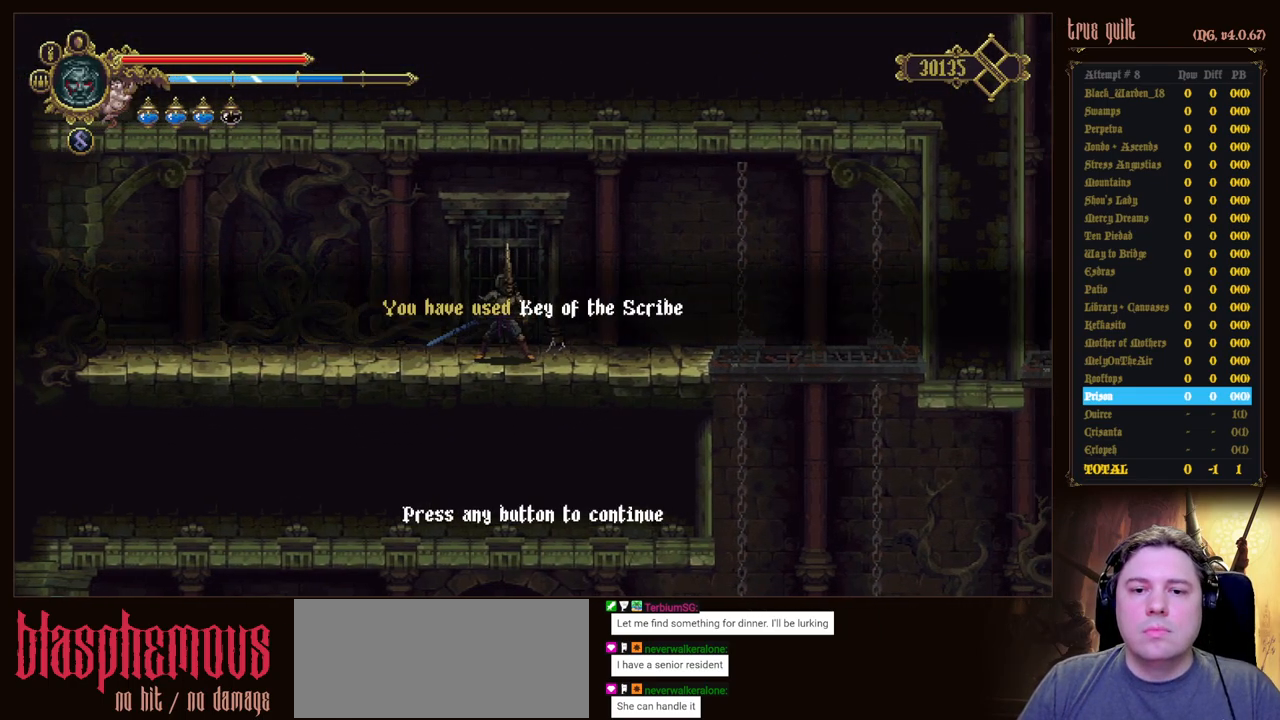
{"keys": [], "events": [[67, "interact", "up"], [117, "interact", "down"], [200, "interact", "up"]]}
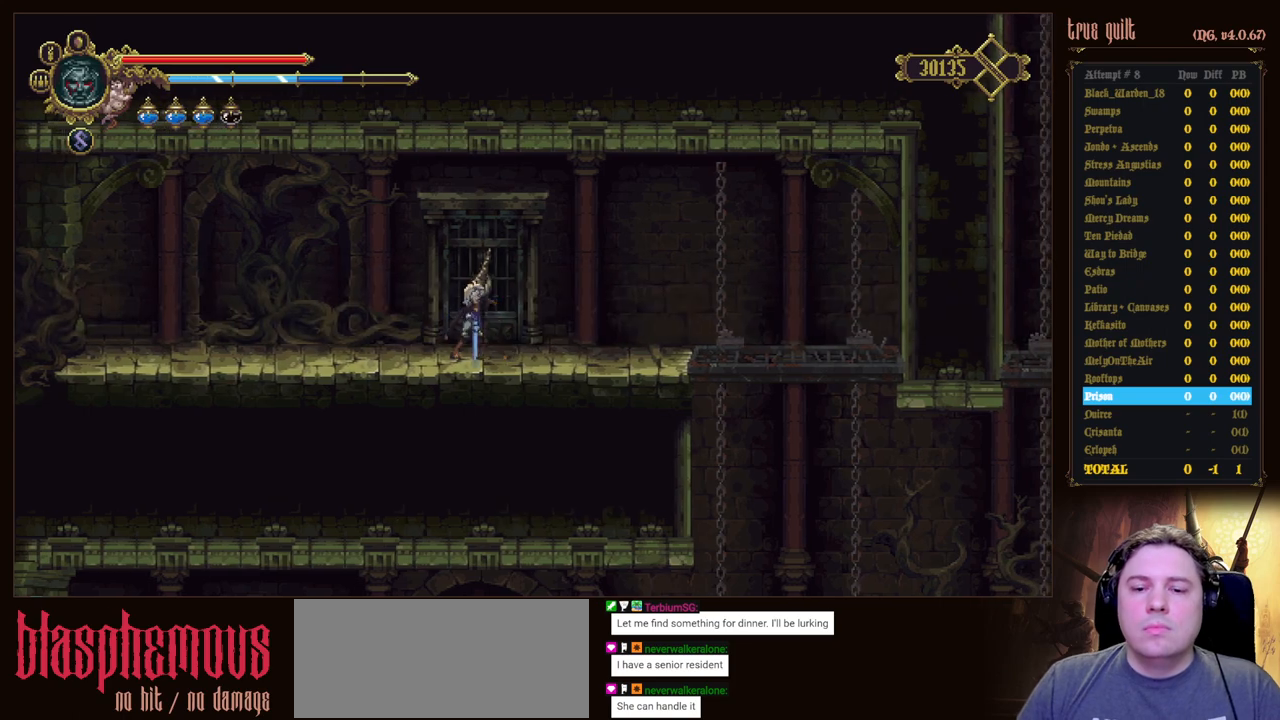
{"keys": [], "events": []}
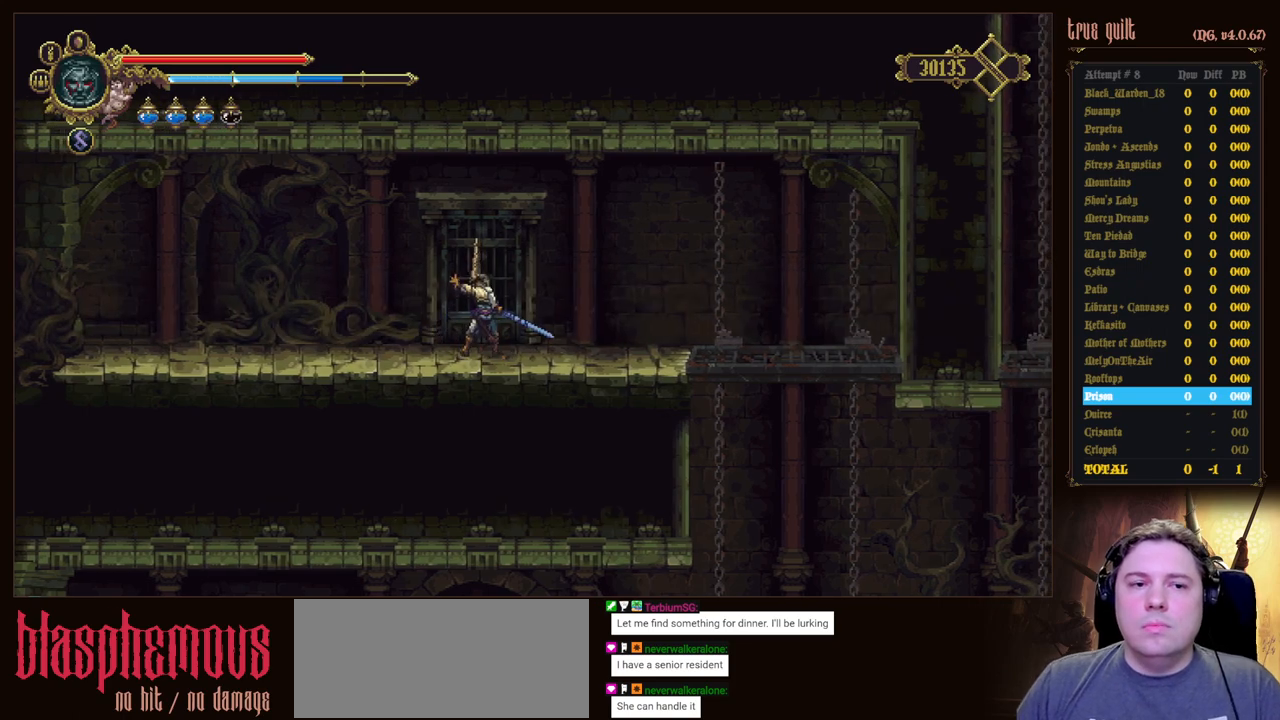
{"keys": [], "events": []}
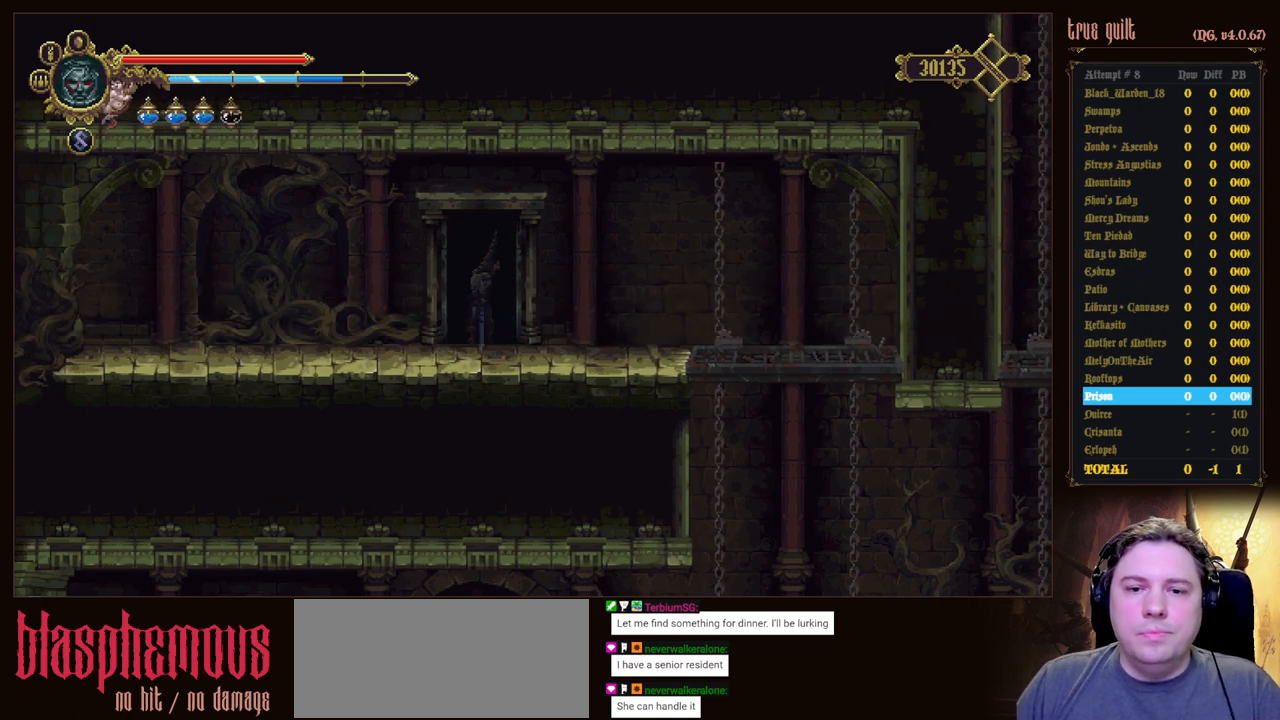
{"keys": [], "events": []}
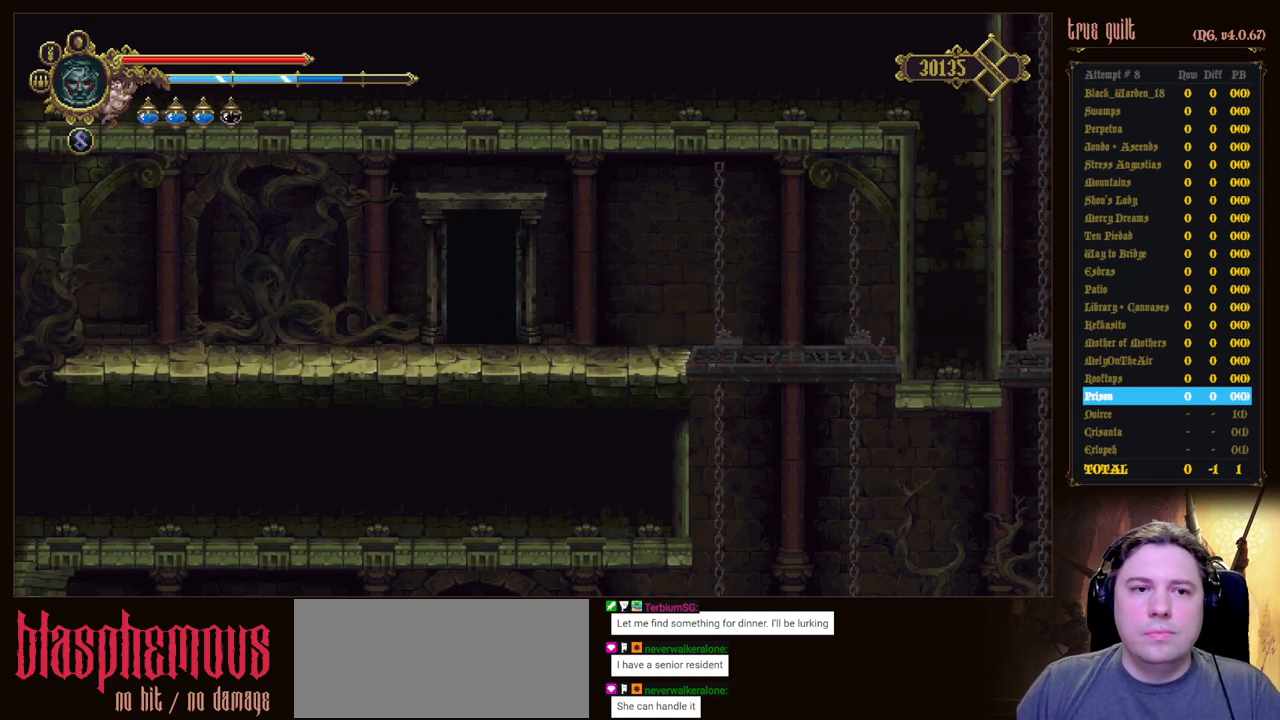
{"keys": [], "events": []}
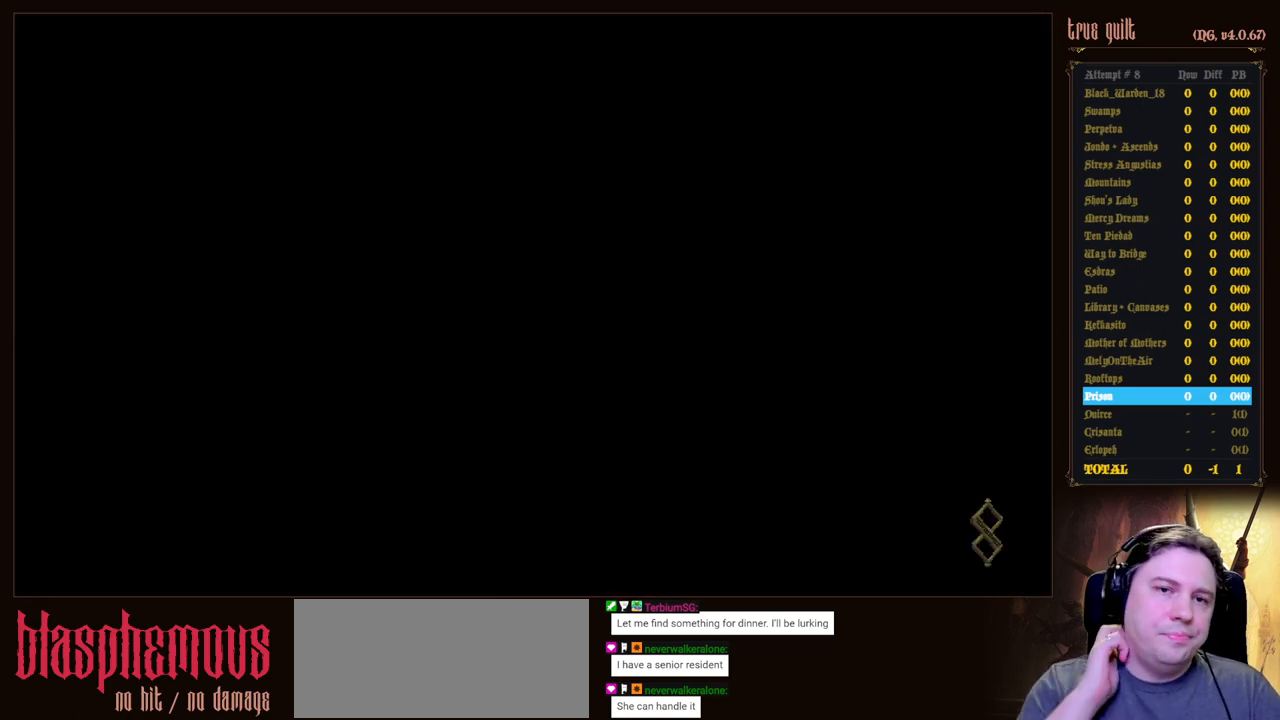
{"keys": [], "events": []}
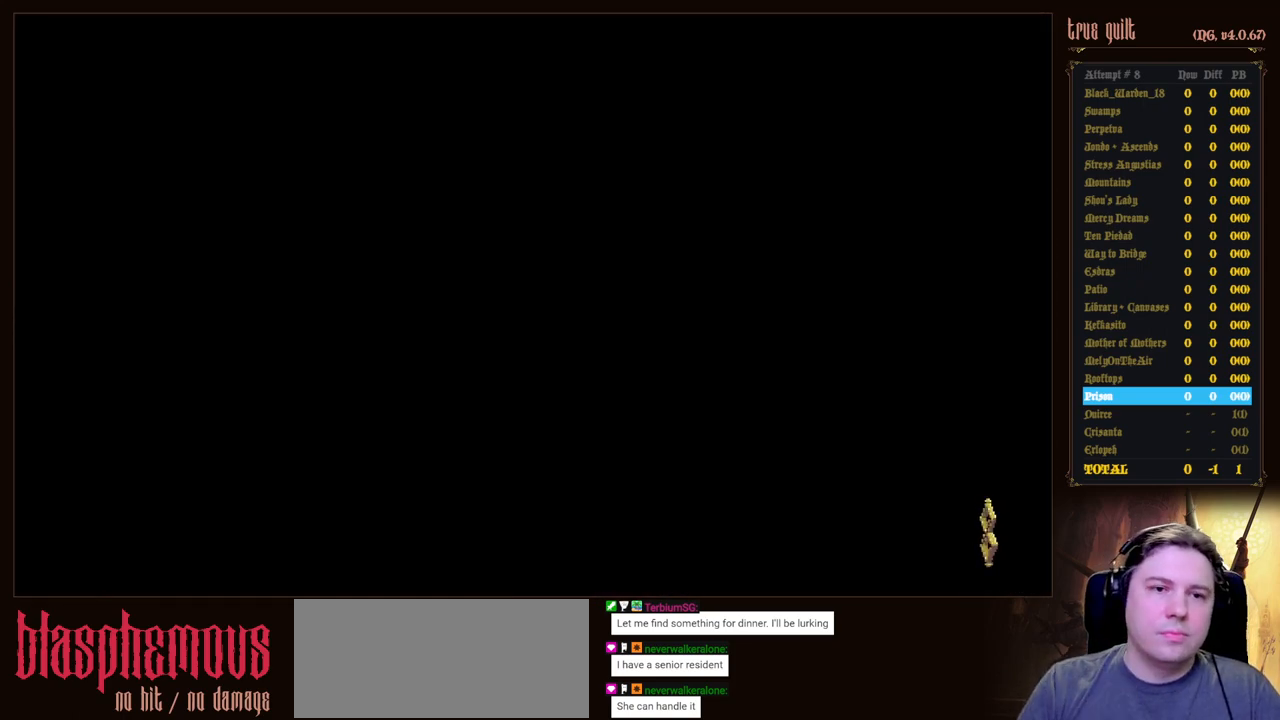
{"keys": [], "events": []}
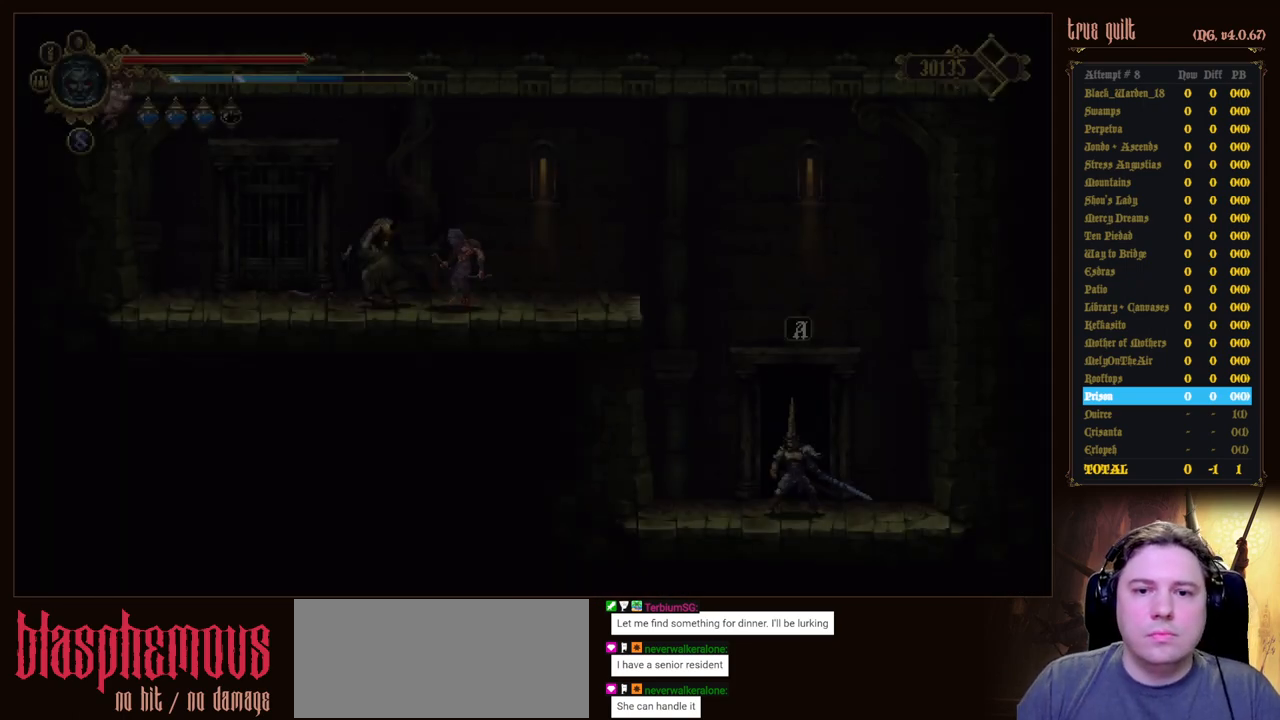
{"keys": ["left"], "events": [[367, "left", "down"]]}
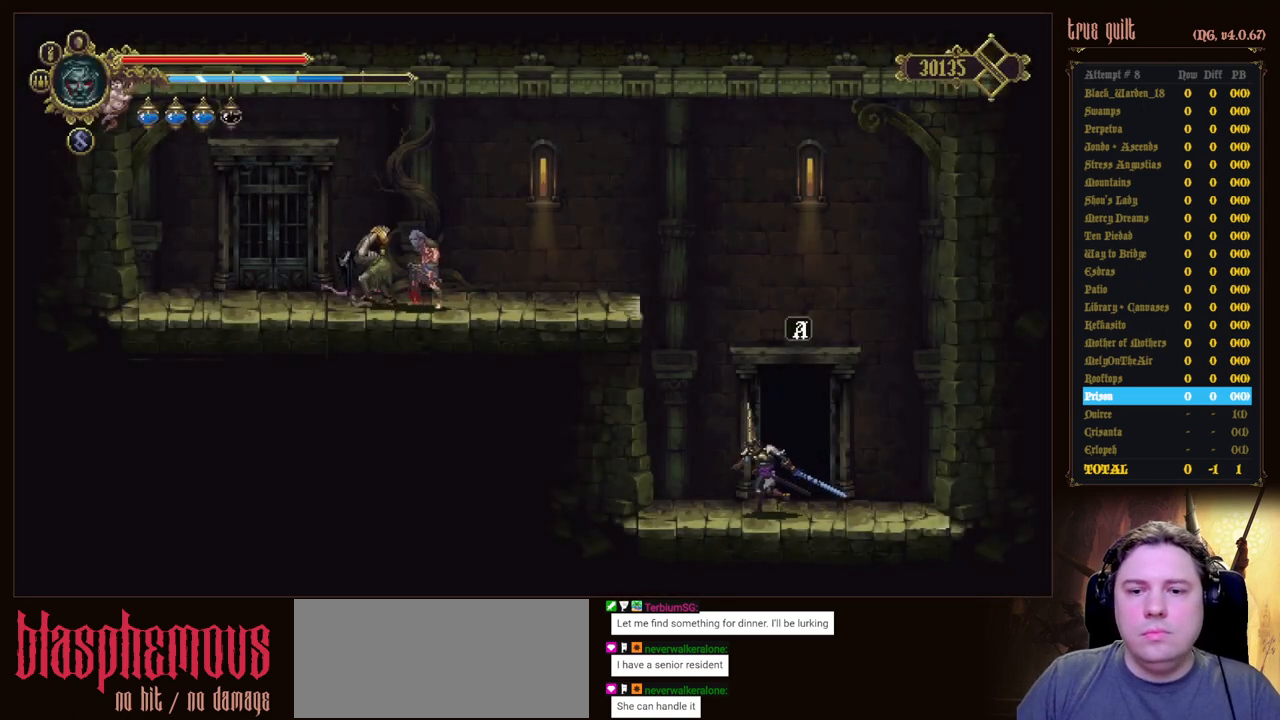
{"keys": [], "events": [[50, "left", "up"]]}
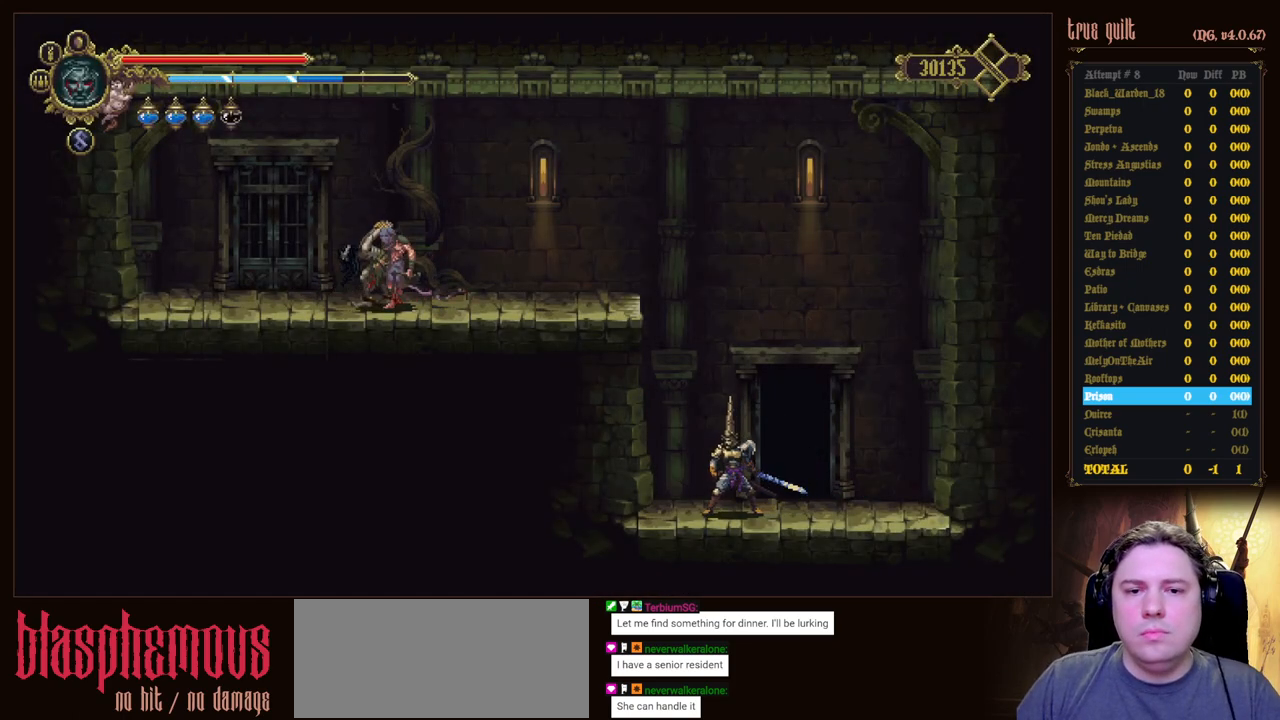
{"keys": [], "events": []}
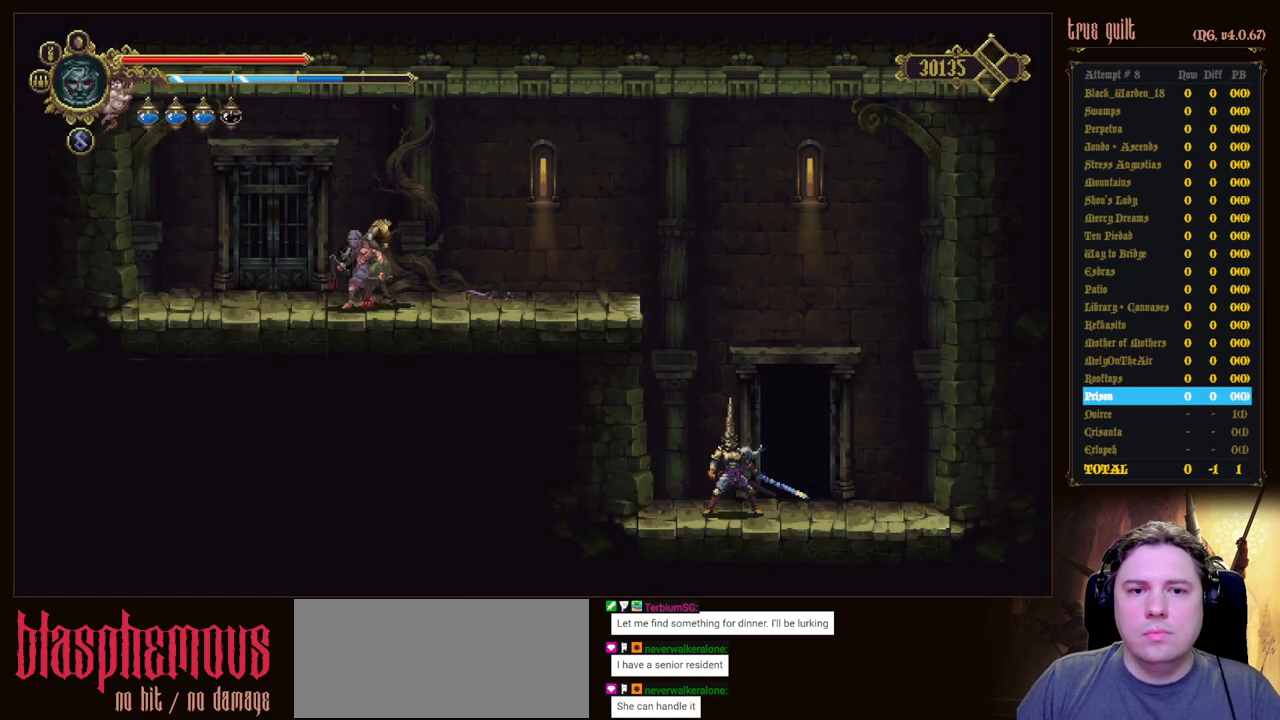
{"keys": ["left", "up"], "events": [[133, "jump", "down"], [183, "left", "down"], [183, "up", "down"], [367, "jump", "up"]]}
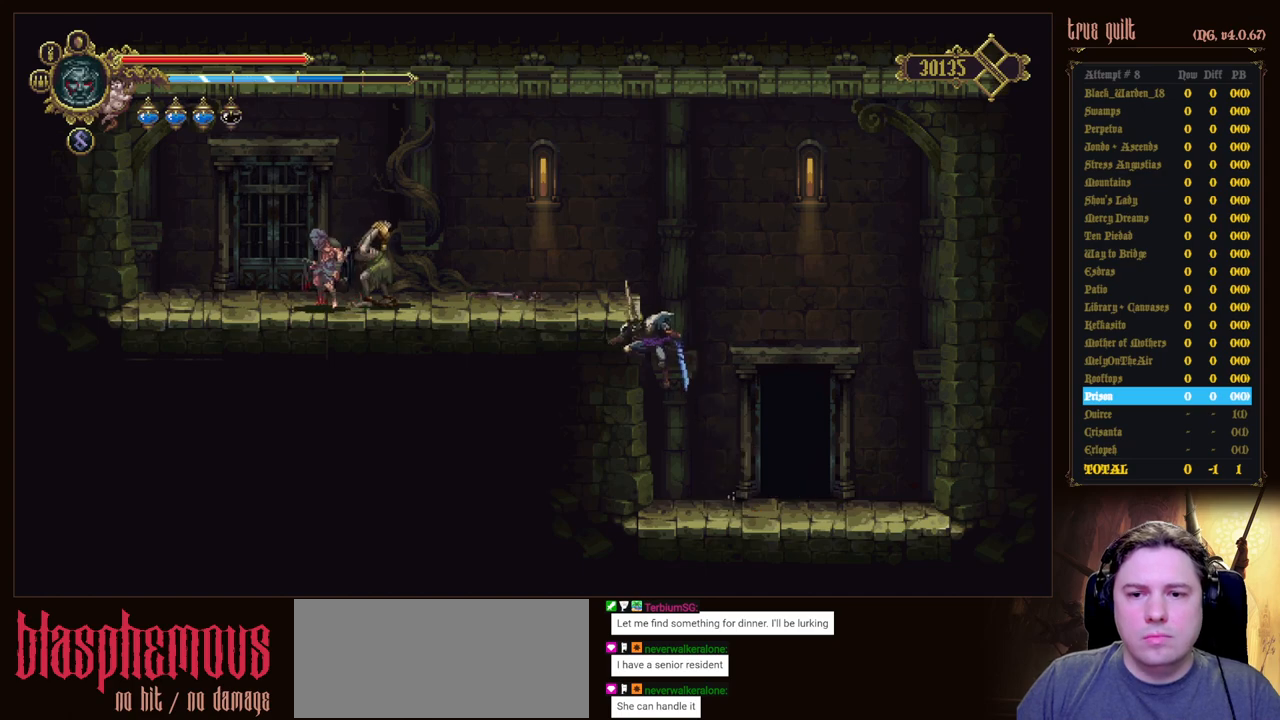
{"keys": ["left", "up"], "events": []}
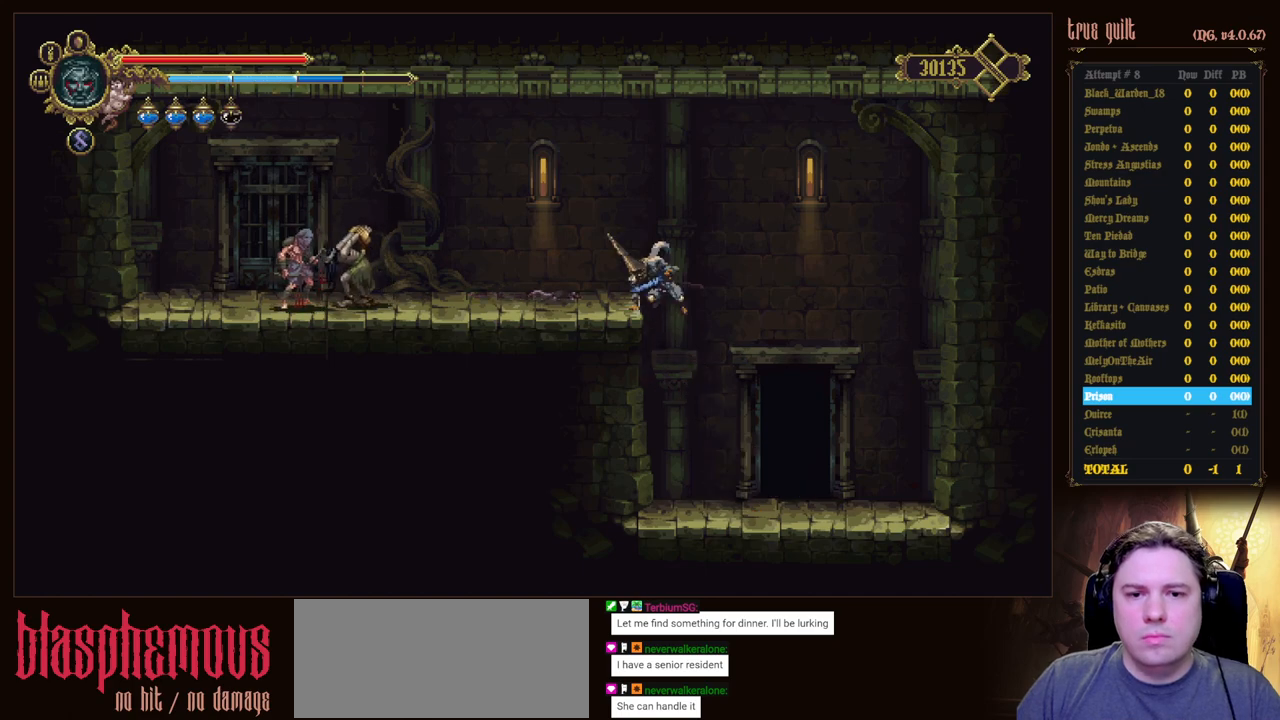
{"keys": ["prayer"], "events": [[67, "up", "up"], [117, "left", "up"], [200, "prayer", "down"], [350, "prayer", "up"], [400, "prayer", "down"]]}
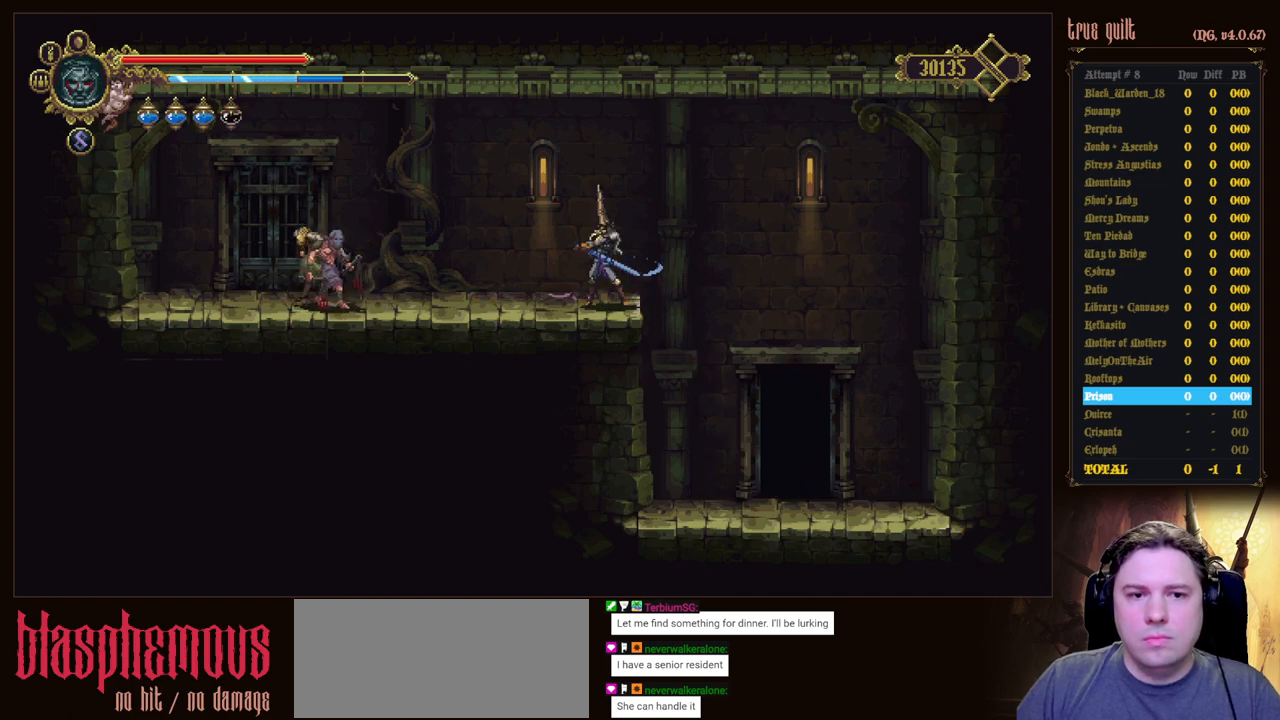
{"keys": [], "events": [[33, "prayer", "up"], [83, "prayer", "down"], [183, "prayer", "up"]]}
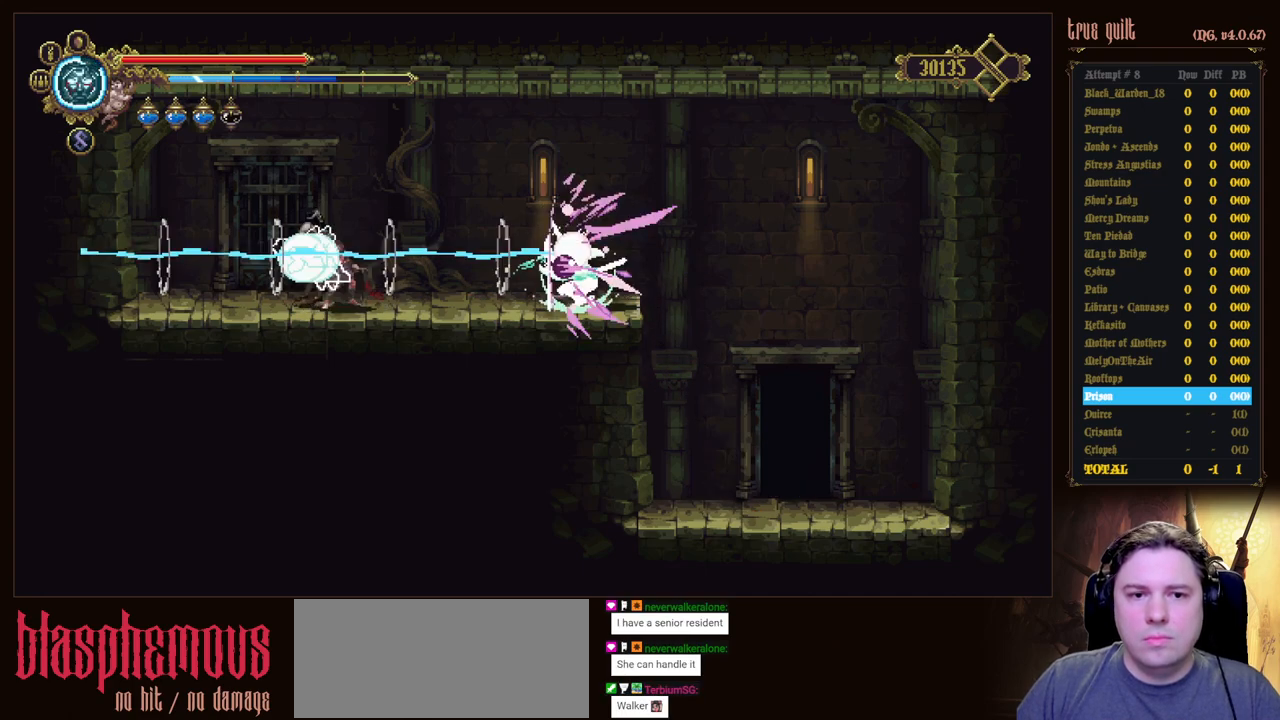
{"keys": [], "events": []}
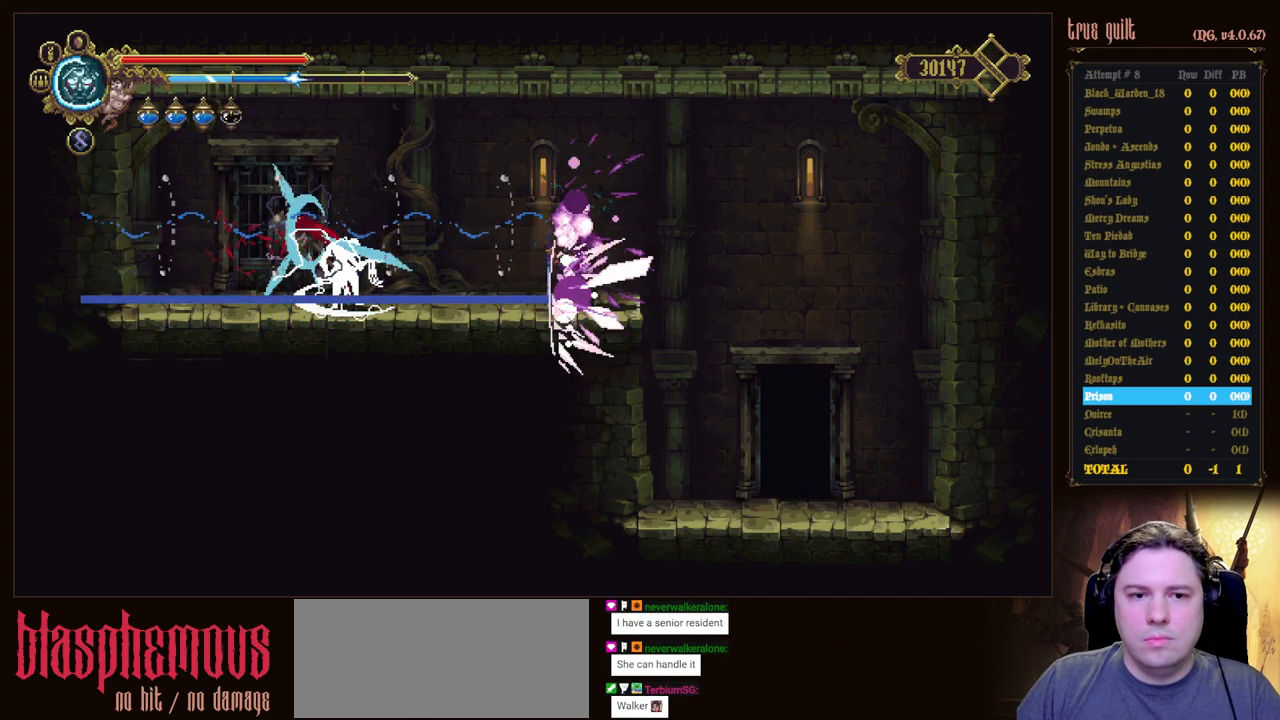
{"keys": [], "events": []}
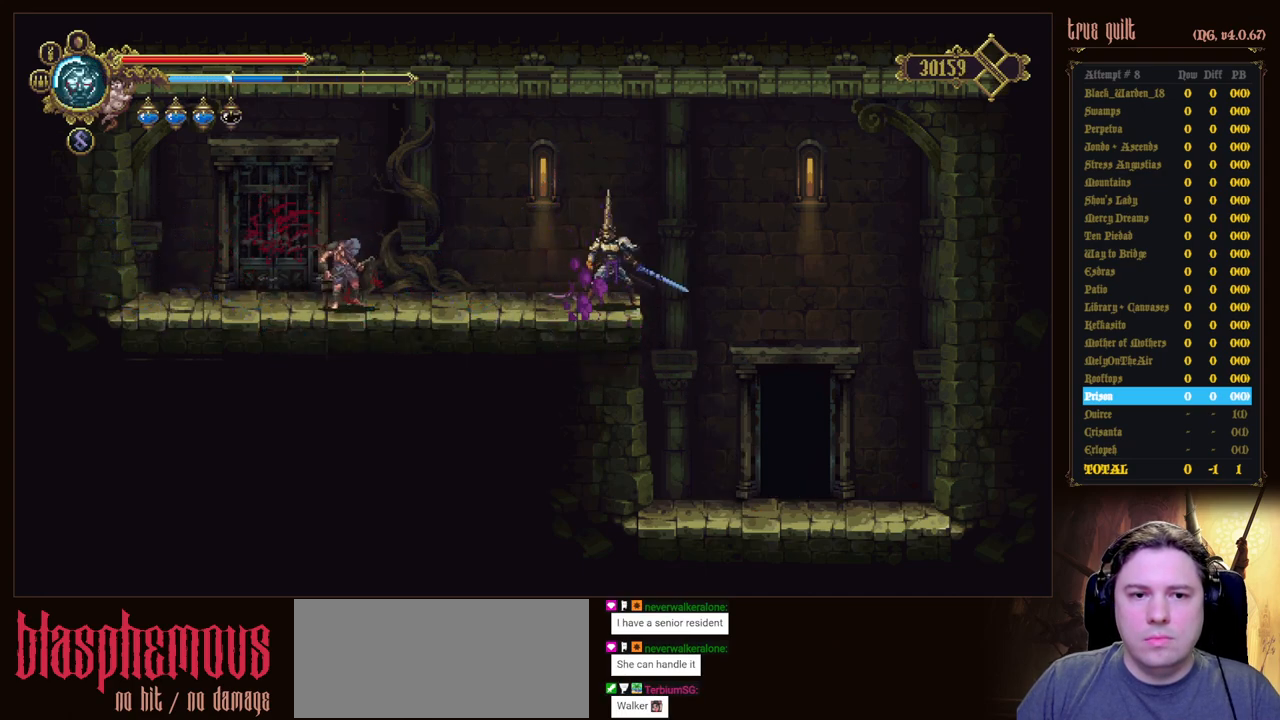
{"keys": ["attack"], "events": [[183, "left", "down"], [417, "attack", "down"], [467, "left", "up"]]}
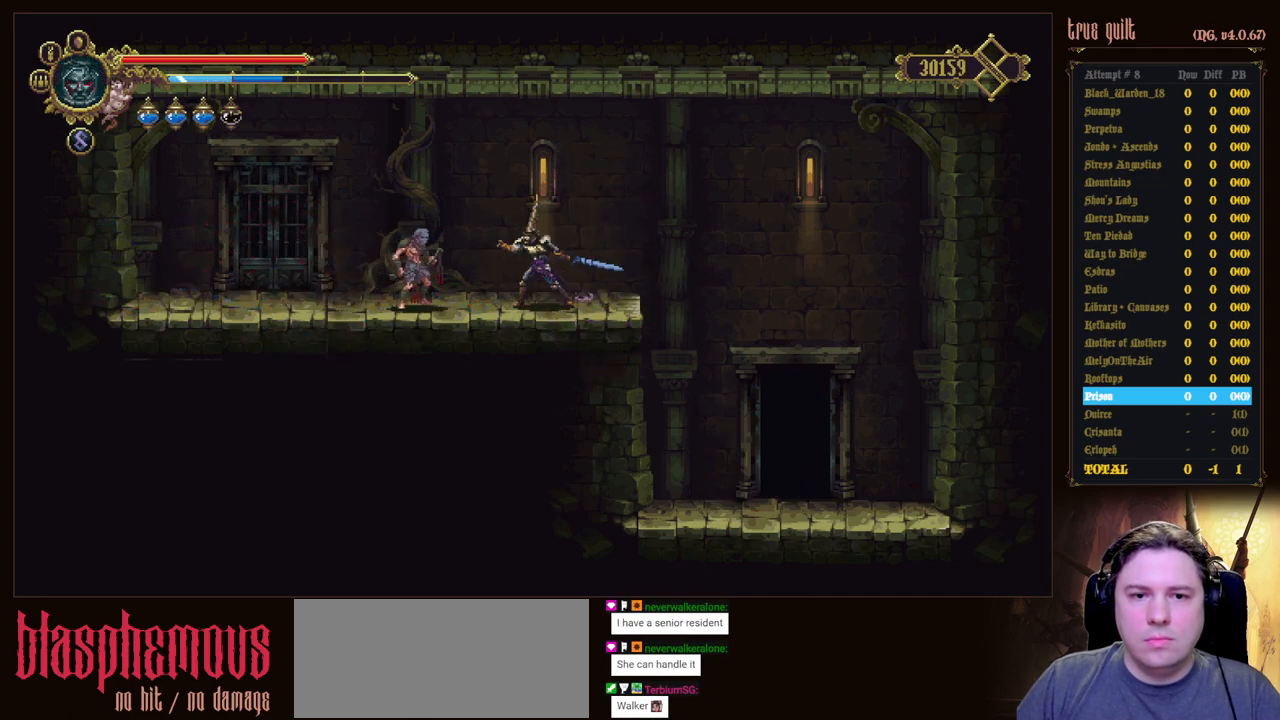
{"keys": ["attack"], "events": [[50, "attack", "up"], [150, "attack", "down"], [233, "attack", "up"], [333, "attack", "down"], [433, "attack", "up"], [467, "attack", "down"]]}
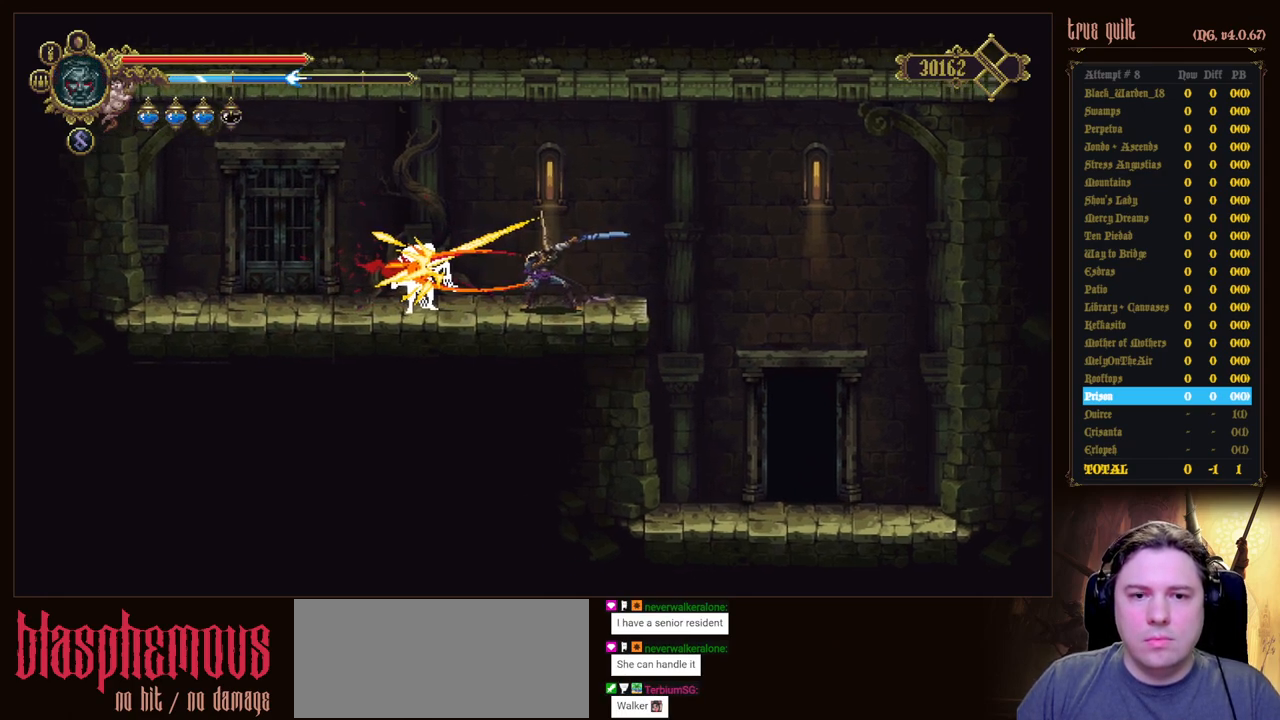
{"keys": [], "events": [[117, "attack", "up"]]}
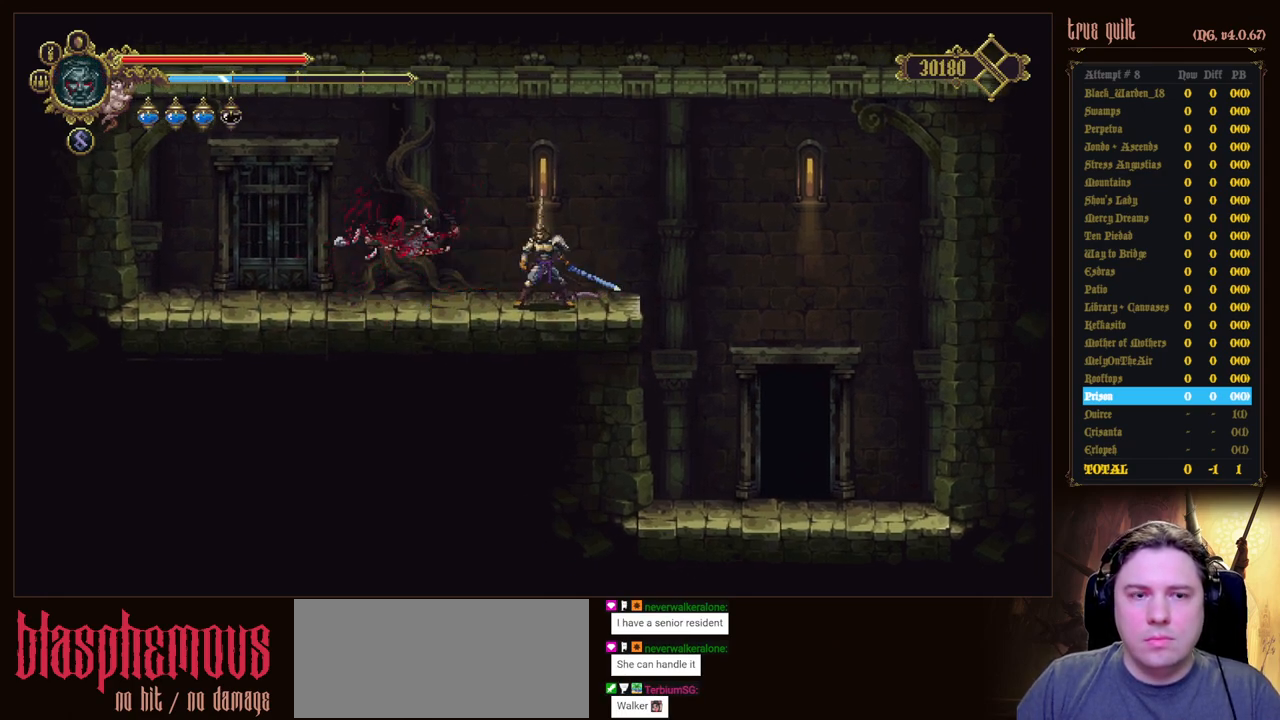
{"keys": [], "events": [[417, "heal", "down"], [467, "heal", "up"]]}
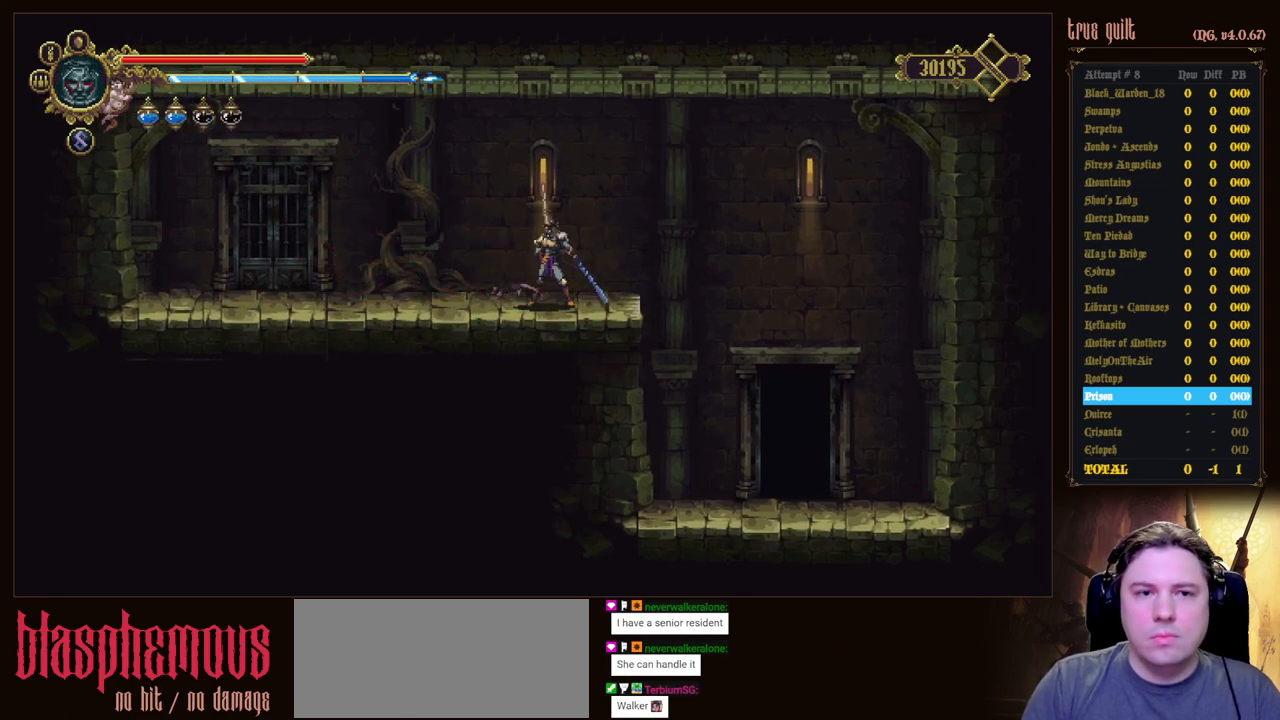
{"keys": [], "events": [[50, "heal", "down"], [150, "heal", "up"]]}
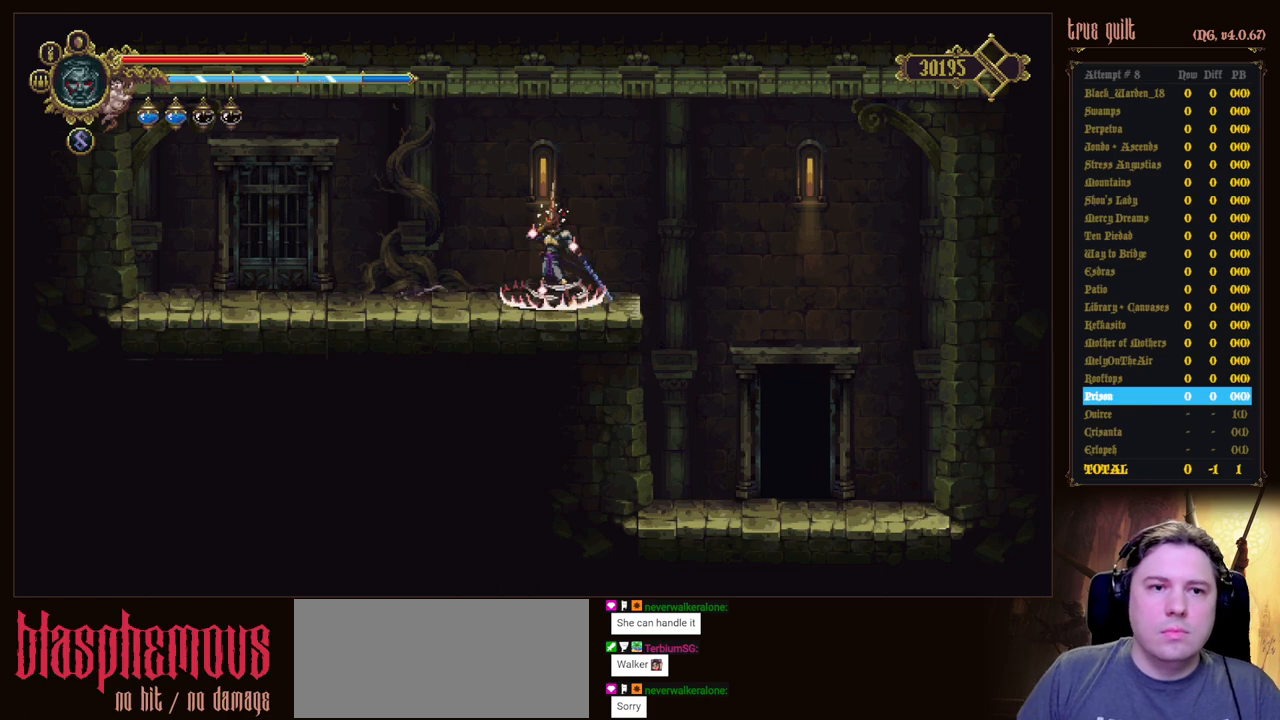
{"keys": [], "events": []}
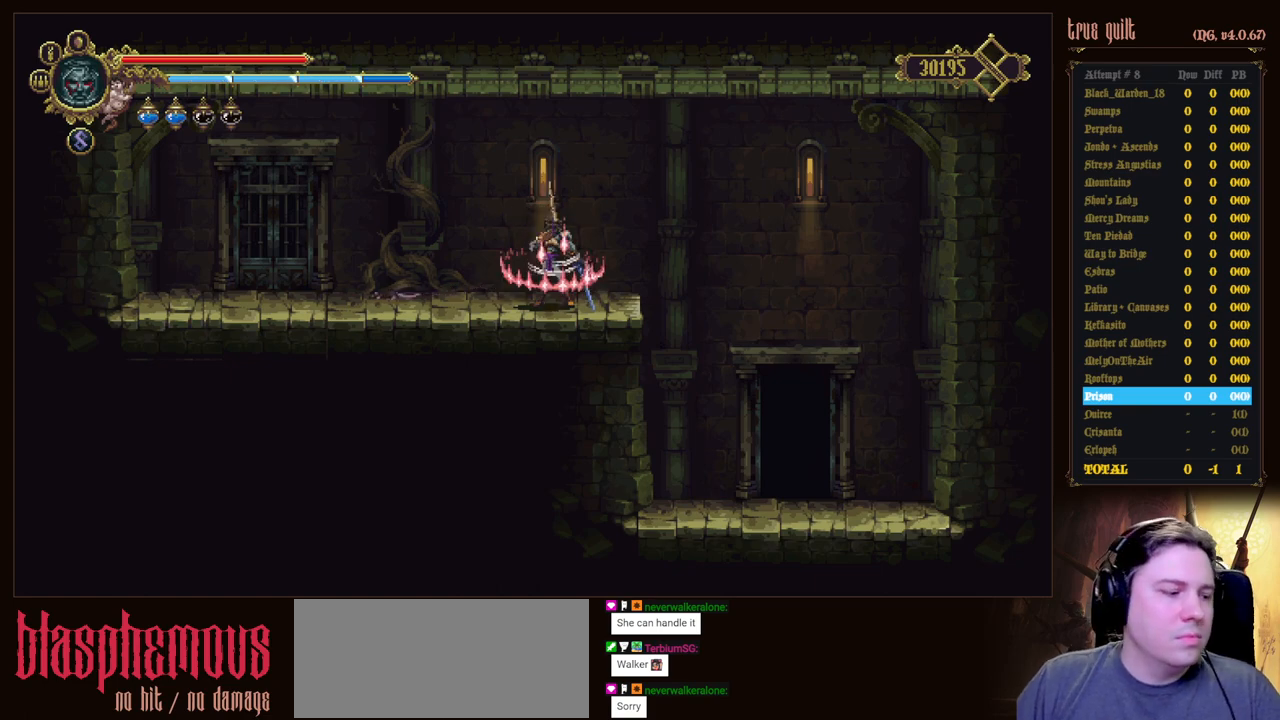
{"keys": [], "events": []}
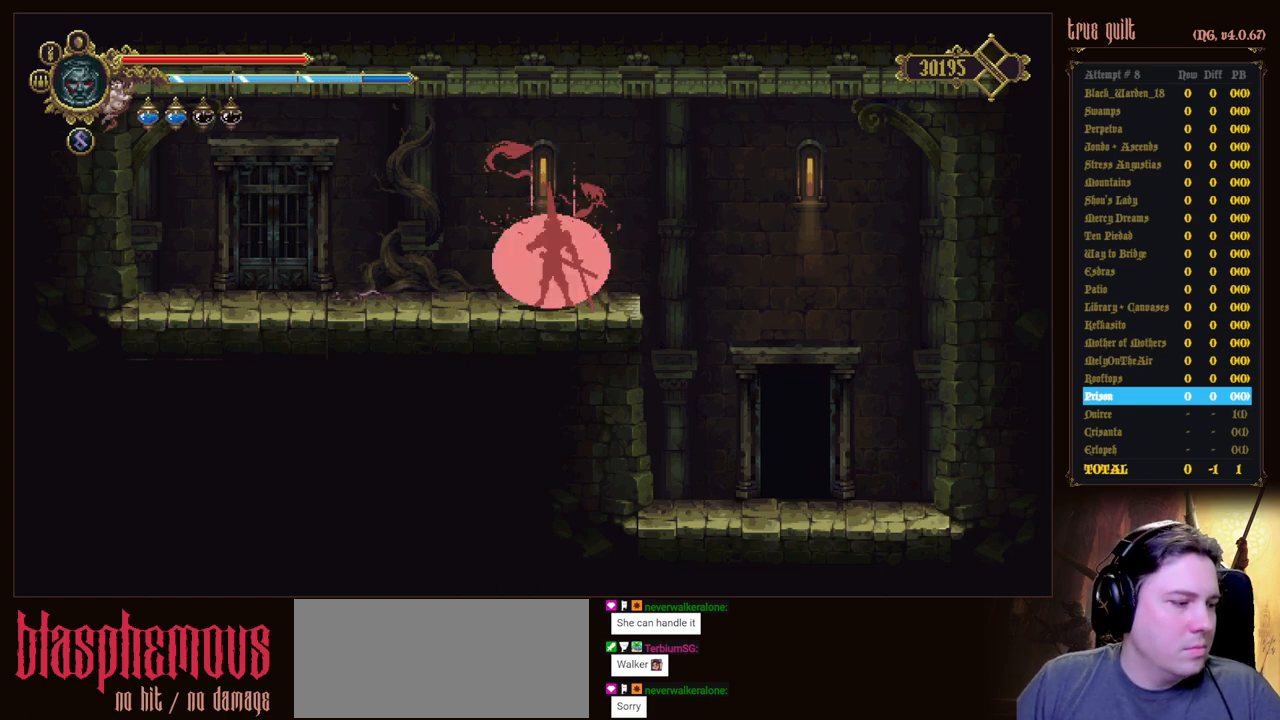
{"keys": ["dodge", "left"], "events": [[250, "left", "down"], [283, "dodge", "down"], [433, "dodge", "up"], [483, "dodge", "down"]]}
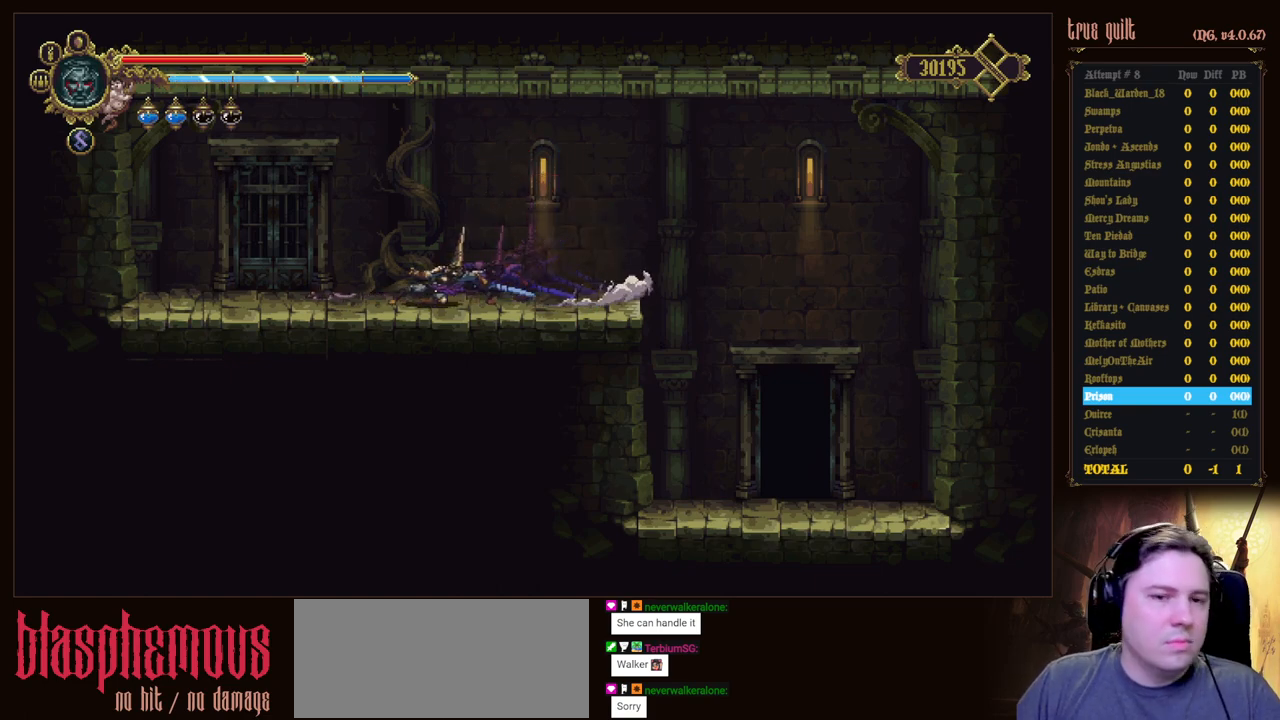
{"keys": [], "events": [[167, "dodge", "up"], [350, "left", "up"], [400, "interact", "down"], [483, "interact", "up"]]}
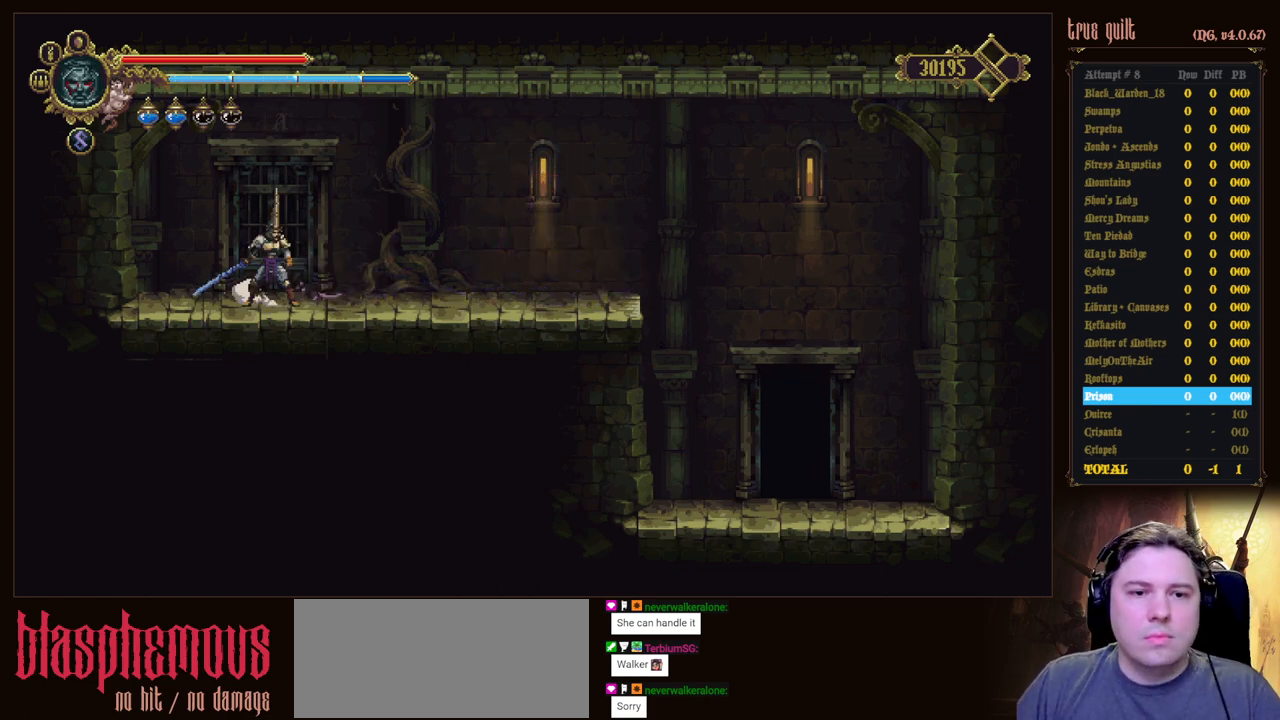
{"keys": [], "events": [[83, "interact", "down"], [183, "interact", "up"]]}